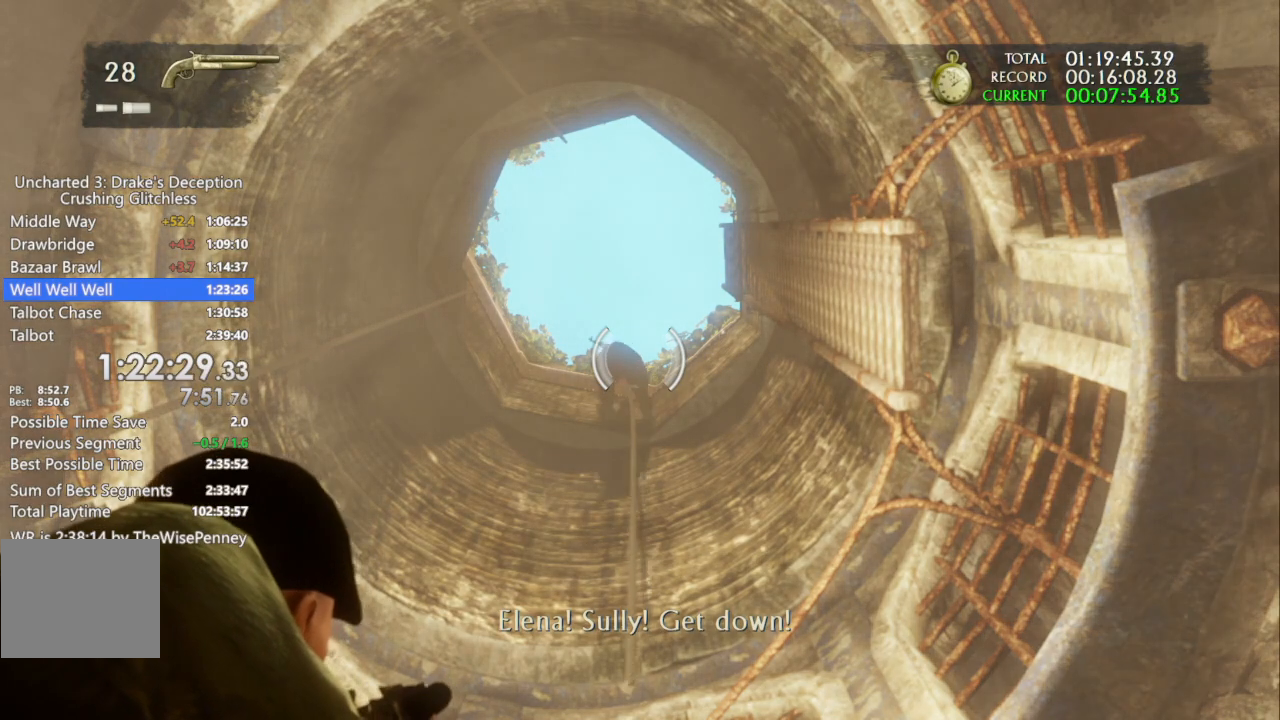
Gameplay with a controller (PlayStation layout); each line is a JSON object with the inputs held at the frame after it (dt_ms = milliseconds from this image to that frame). "events" lists button and stick changes between this image and that frame as [ms after this image, input, new state], when the widget could be followed in between. Not read: CIRCLE L1 L2 START.
{"dt_ms": 500, "buttons": [], "left_stick": "center", "right_stick": "up-left", "events": [[133, "R1", "down"], [200, "R1", "up"], [267, "R1", "down"], [367, "R1", "up"], [433, "R1", "down"], [467, "R1", "up"], [500, "right_stick", "up-left"]]}
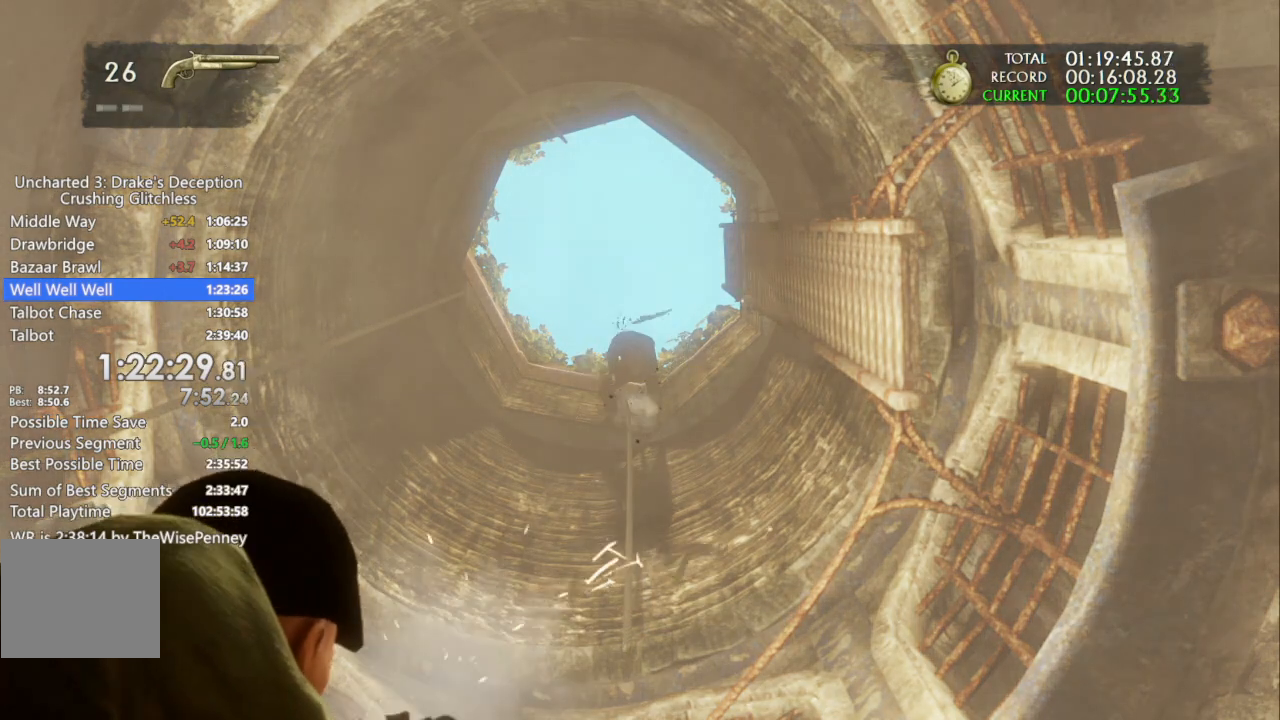
{"dt_ms": 500, "buttons": [], "left_stick": "center", "right_stick": "up-left", "events": []}
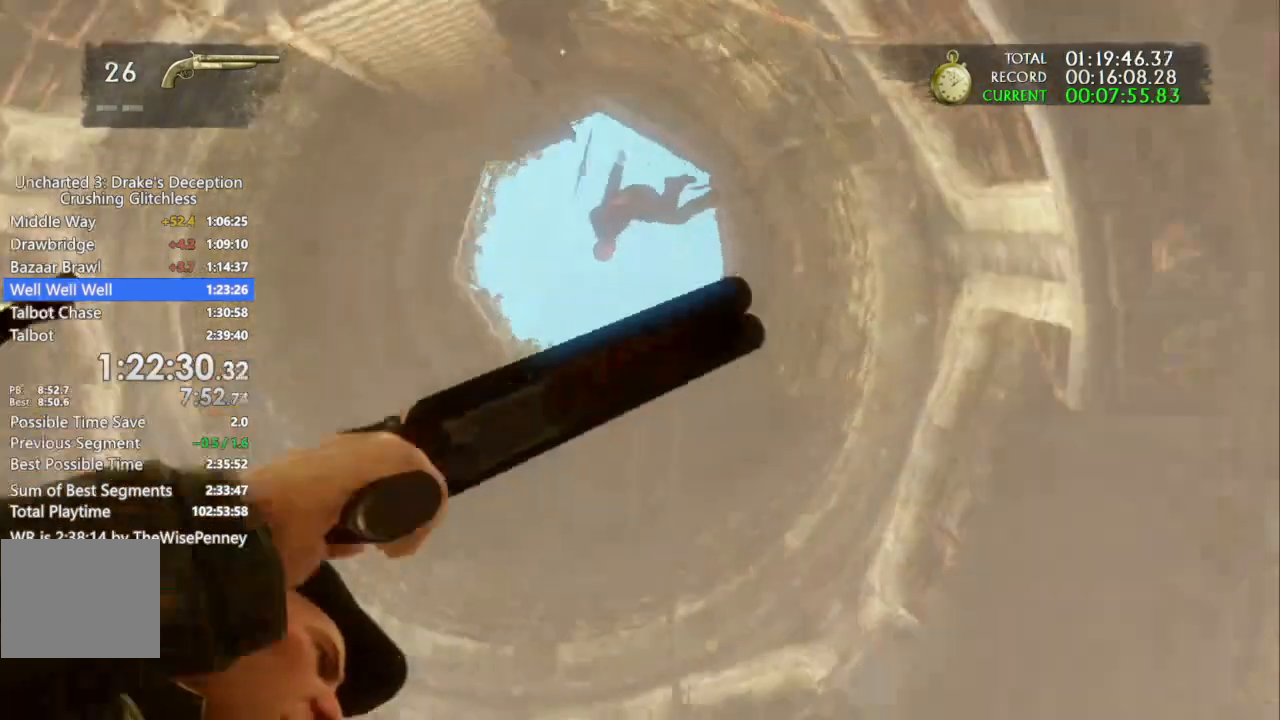
{"dt_ms": 500, "buttons": [], "left_stick": "center", "right_stick": "center"}
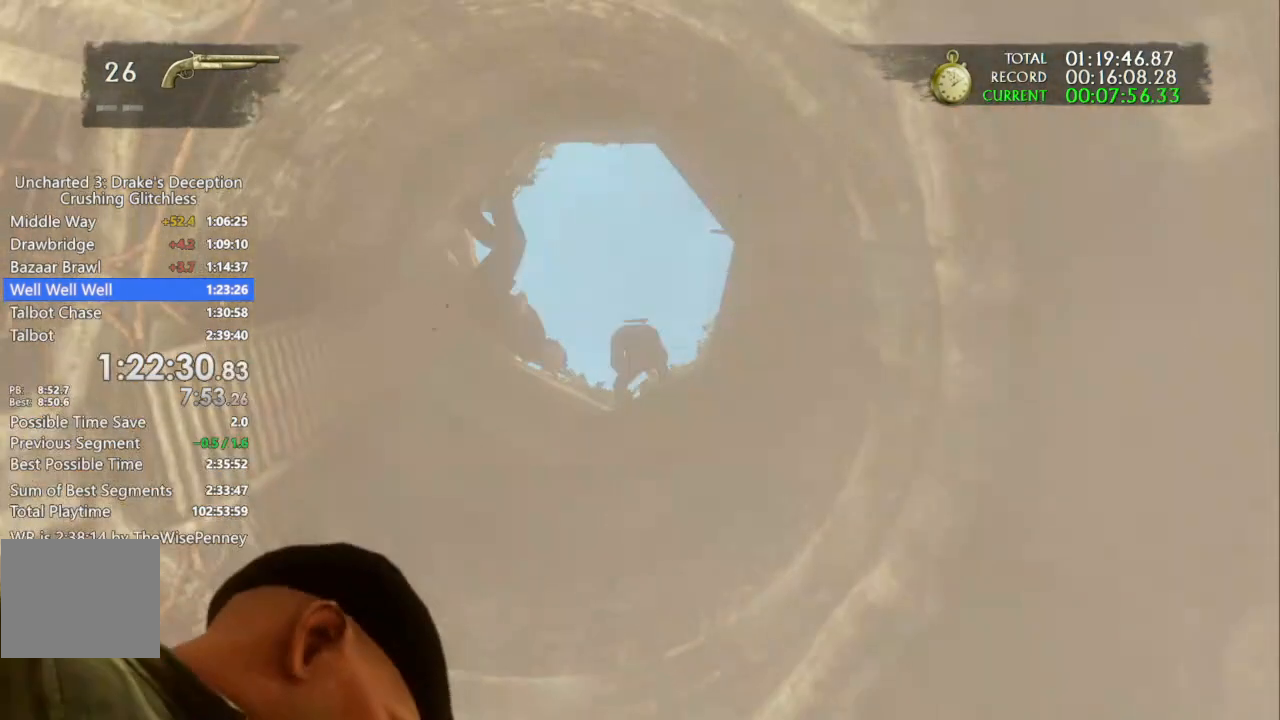
{"dt_ms": 500, "buttons": ["R1"], "left_stick": "center", "right_stick": "center", "events": [[33, "right_stick", "up-left"], [100, "R1", "down"], [200, "R1", "up"], [200, "right_stick", "center"], [267, "R1", "down"], [300, "right_stick", "up"], [400, "R1", "up"], [400, "right_stick", "center"], [433, "R1", "down"]]}
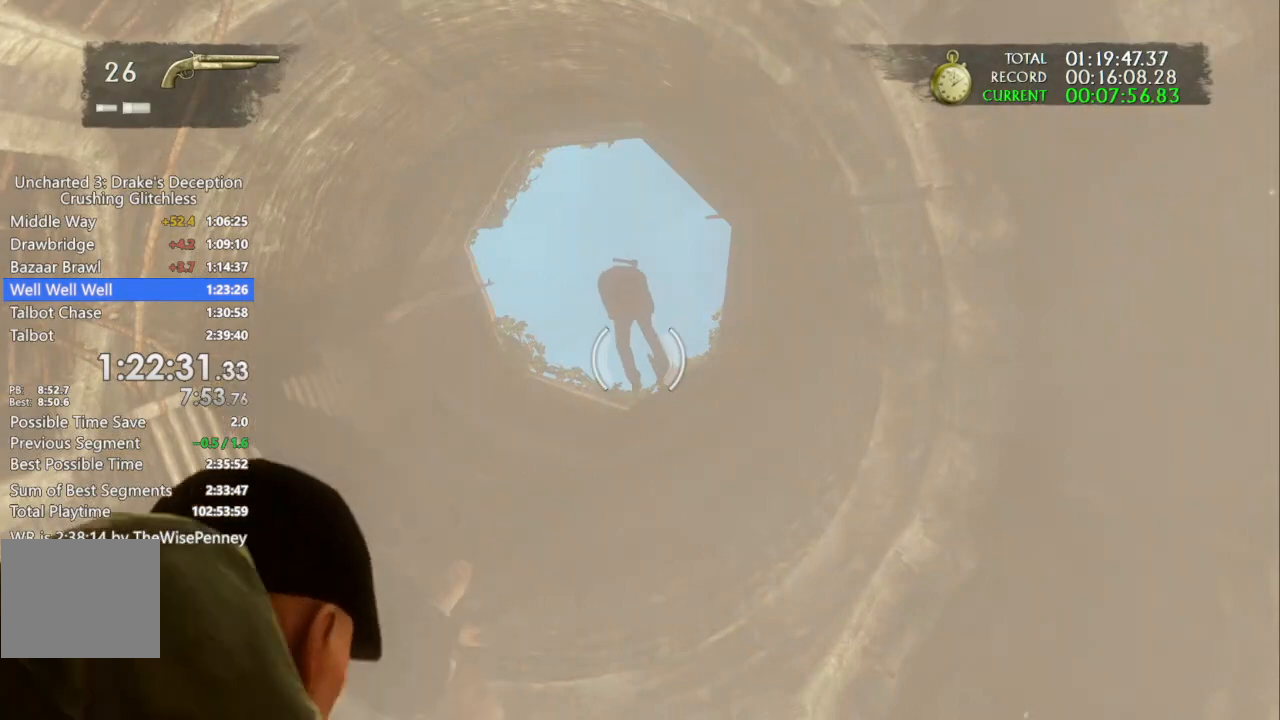
{"dt_ms": 500, "buttons": [], "left_stick": "center", "right_stick": "up-right", "events": [[67, "R1", "up"], [133, "R1", "down"], [233, "R1", "up"], [267, "R1", "down"], [300, "right_stick", "right"], [367, "R1", "up"], [500, "right_stick", "up-right"]]}
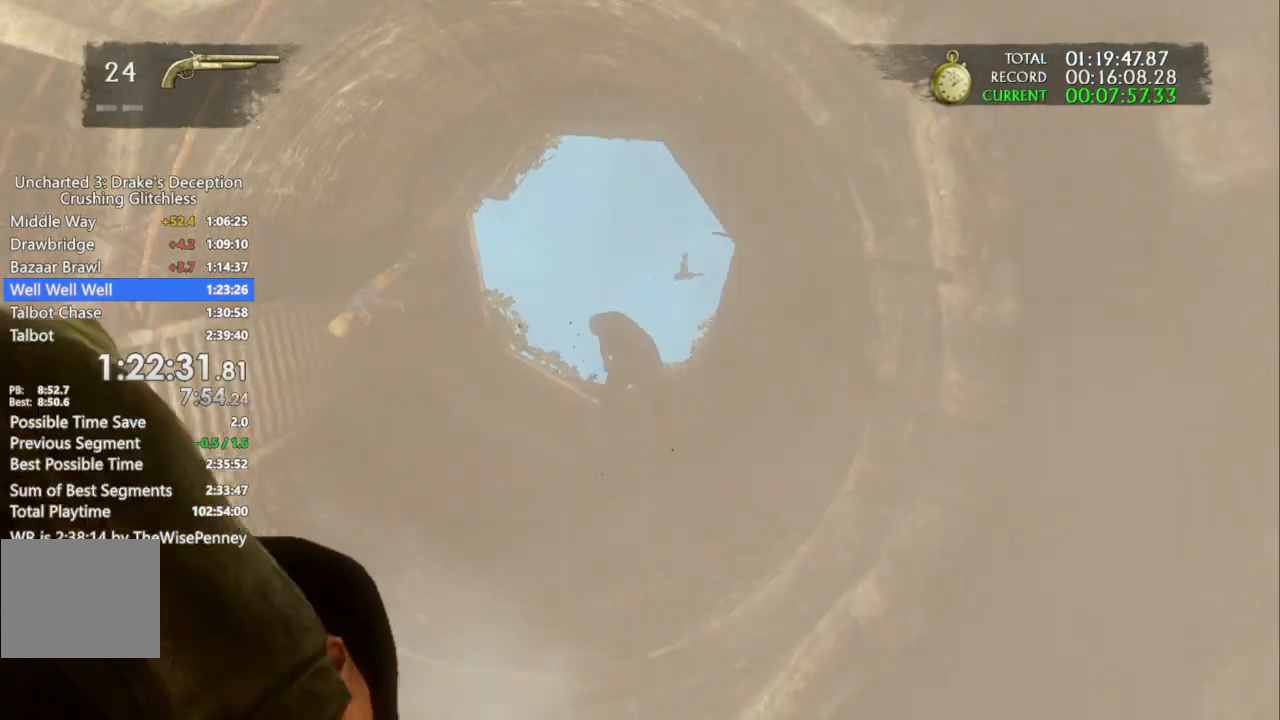
{"dt_ms": 500, "buttons": [], "left_stick": "center", "right_stick": "center", "events": [[300, "right_stick", "center"], [367, "left_stick", "down"], [500, "left_stick", "center"]]}
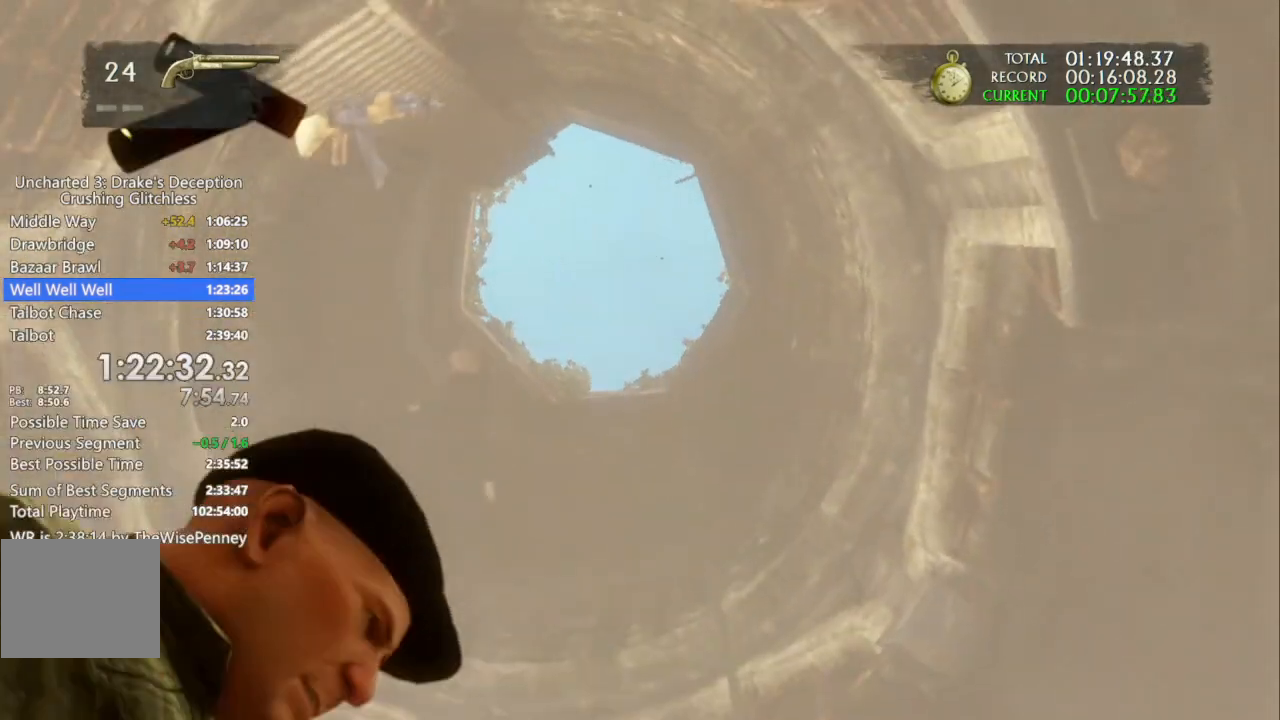
{"dt_ms": 1000, "buttons": [], "left_stick": "center", "right_stick": "center"}
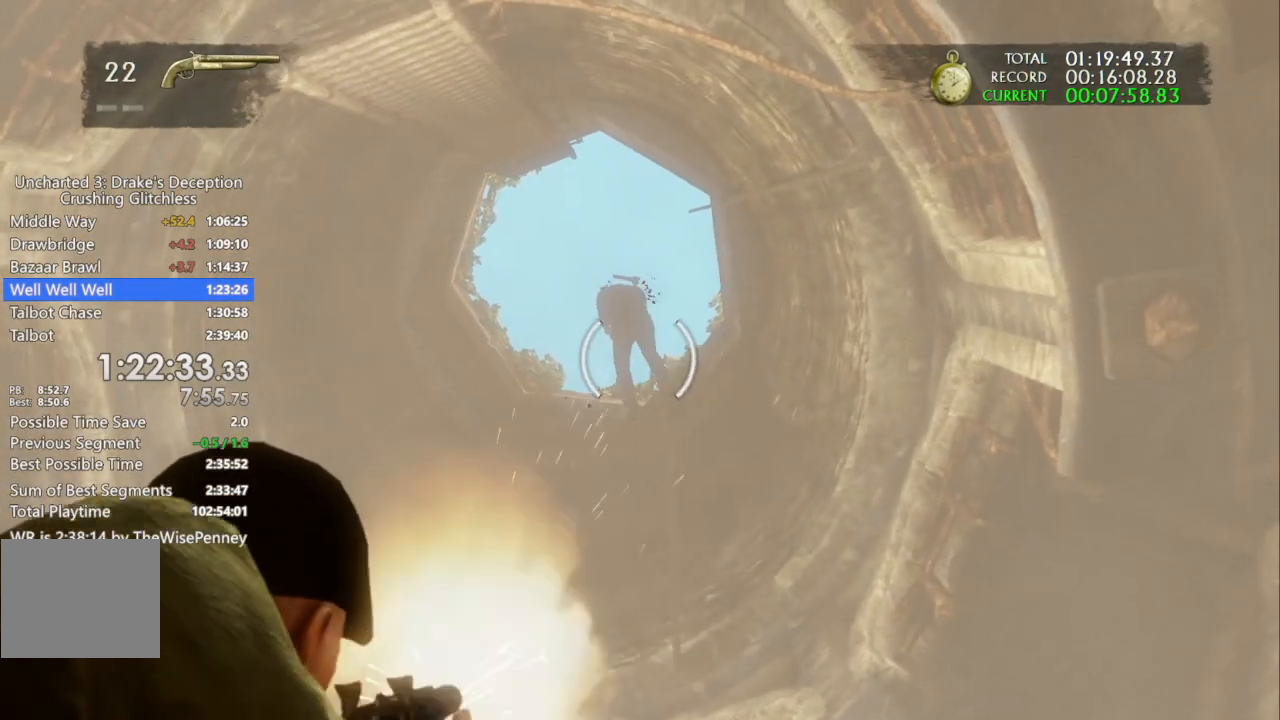
{"dt_ms": 500, "buttons": [], "left_stick": "center", "right_stick": "up-right", "events": [[33, "R1", "down"], [133, "R1", "up"], [133, "right_stick", "right"], [200, "right_stick", "up-right"]]}
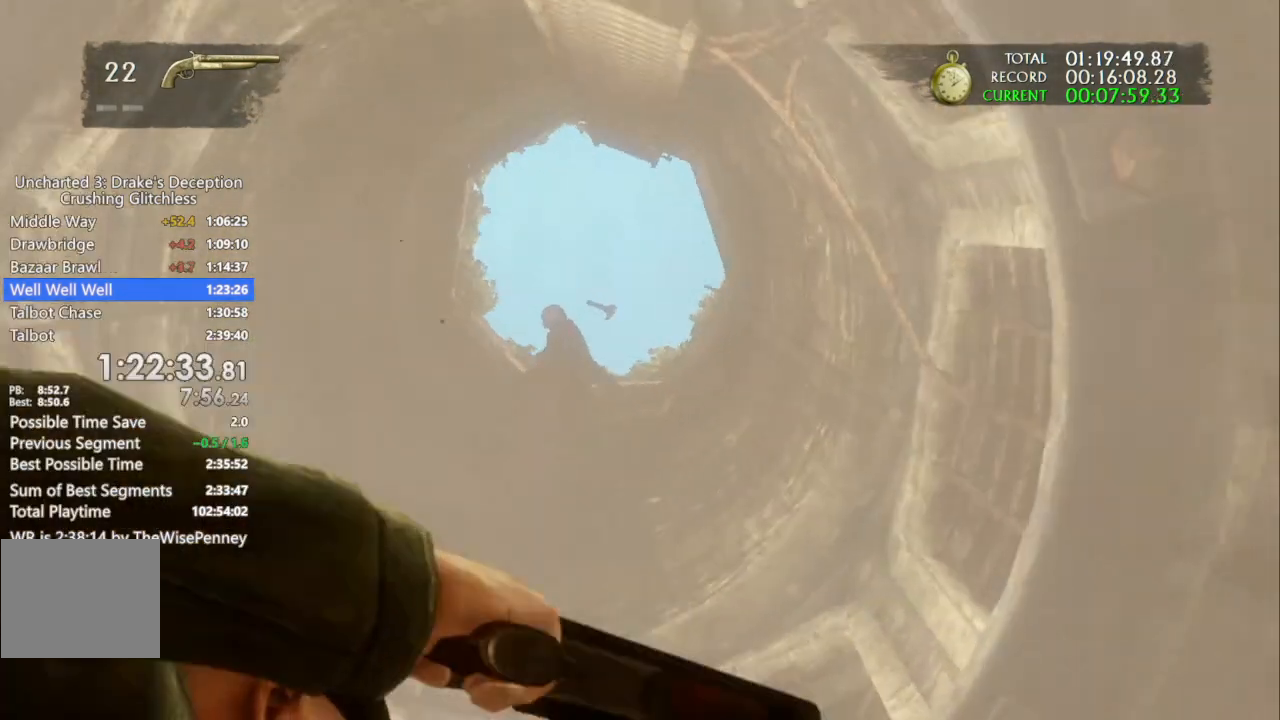
{"dt_ms": 500, "buttons": [], "left_stick": "center", "right_stick": "center"}
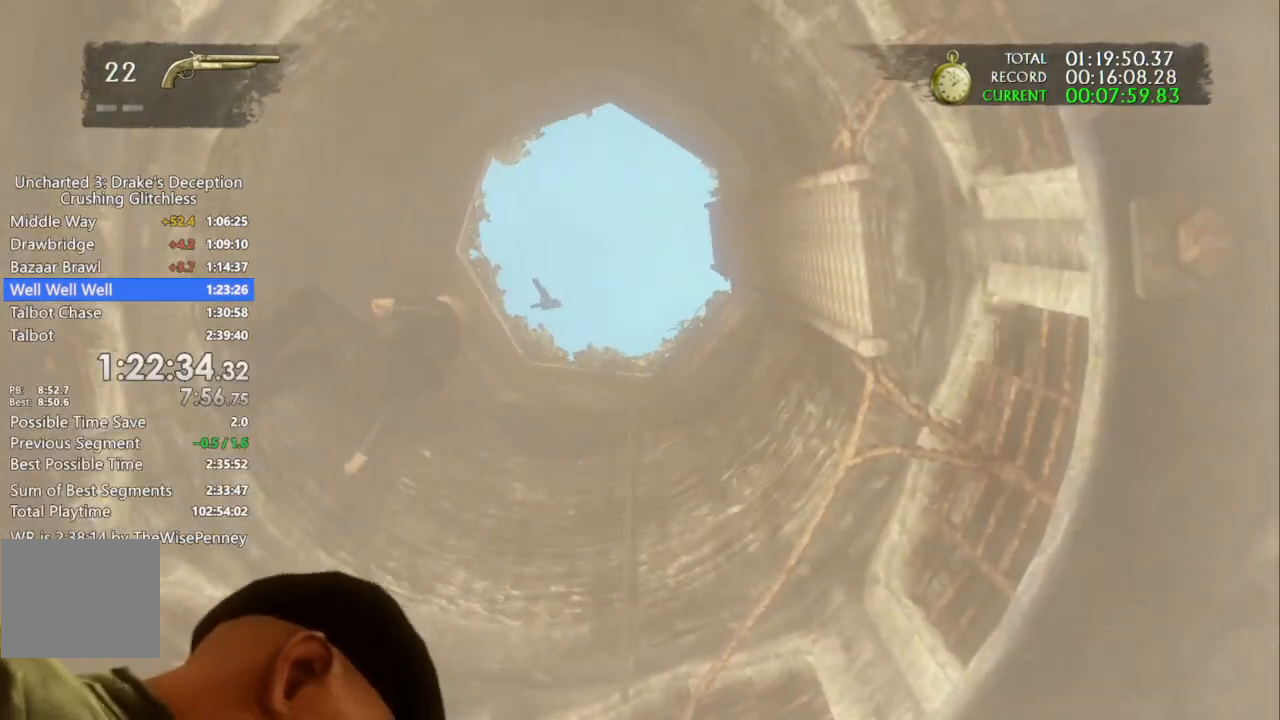
{"dt_ms": 1000, "buttons": [], "left_stick": "center", "right_stick": "center", "events": [[67, "left_stick", "down"], [167, "left_stick", "center"], [367, "TRIANGLE", "down"], [400, "right_stick", "left"], [500, "TRIANGLE", "up"], [600, "right_stick", "center"]]}
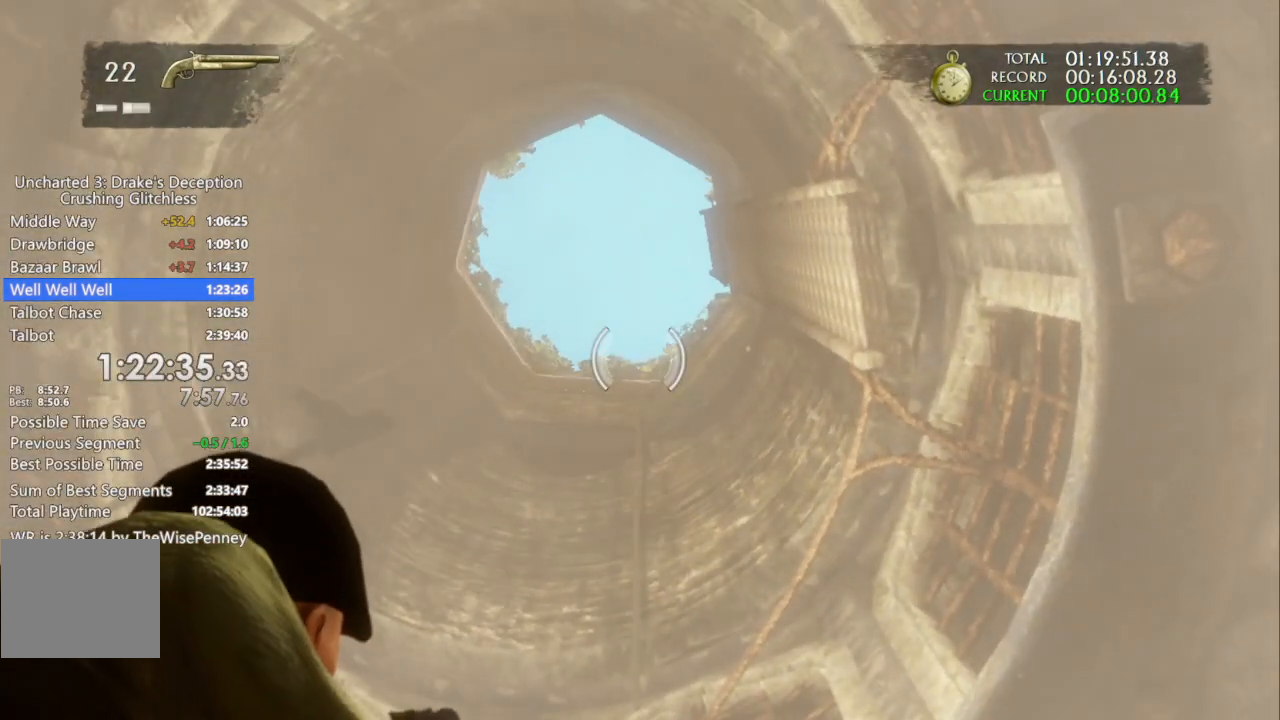
{"dt_ms": 500, "buttons": [], "left_stick": "center", "right_stick": "center", "events": []}
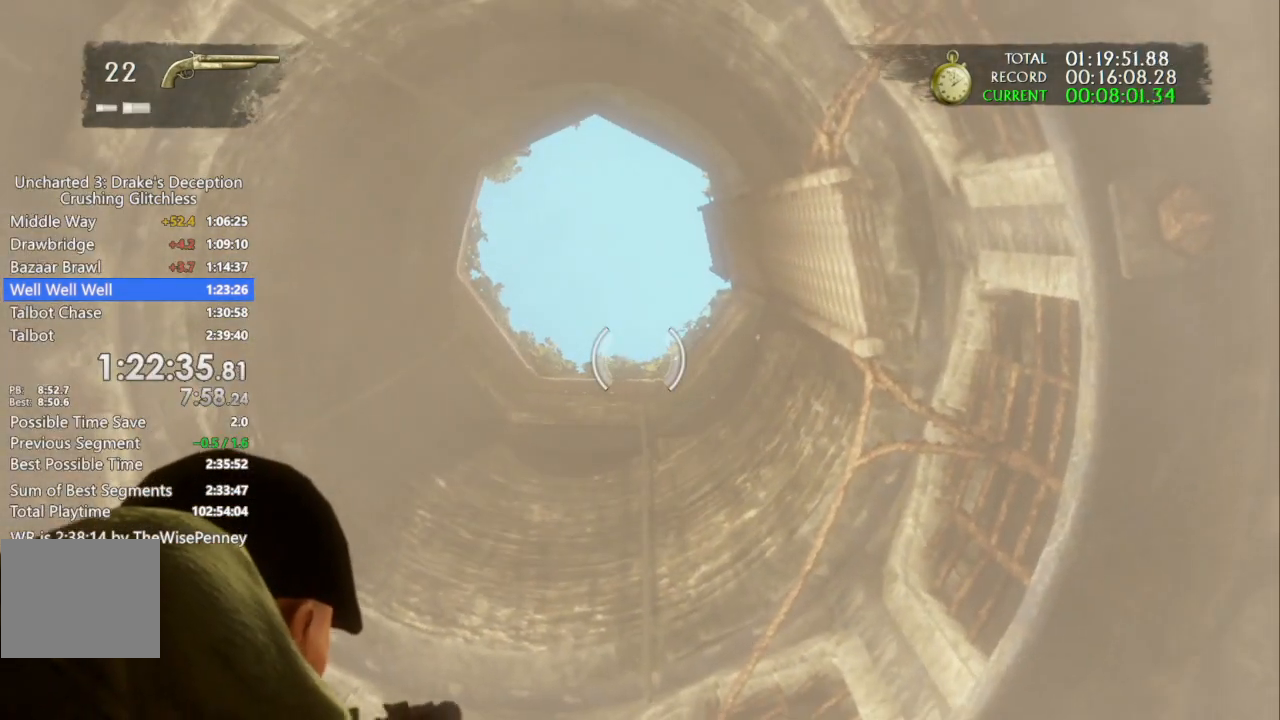
{"dt_ms": 500, "buttons": [], "left_stick": "center", "right_stick": "center", "events": []}
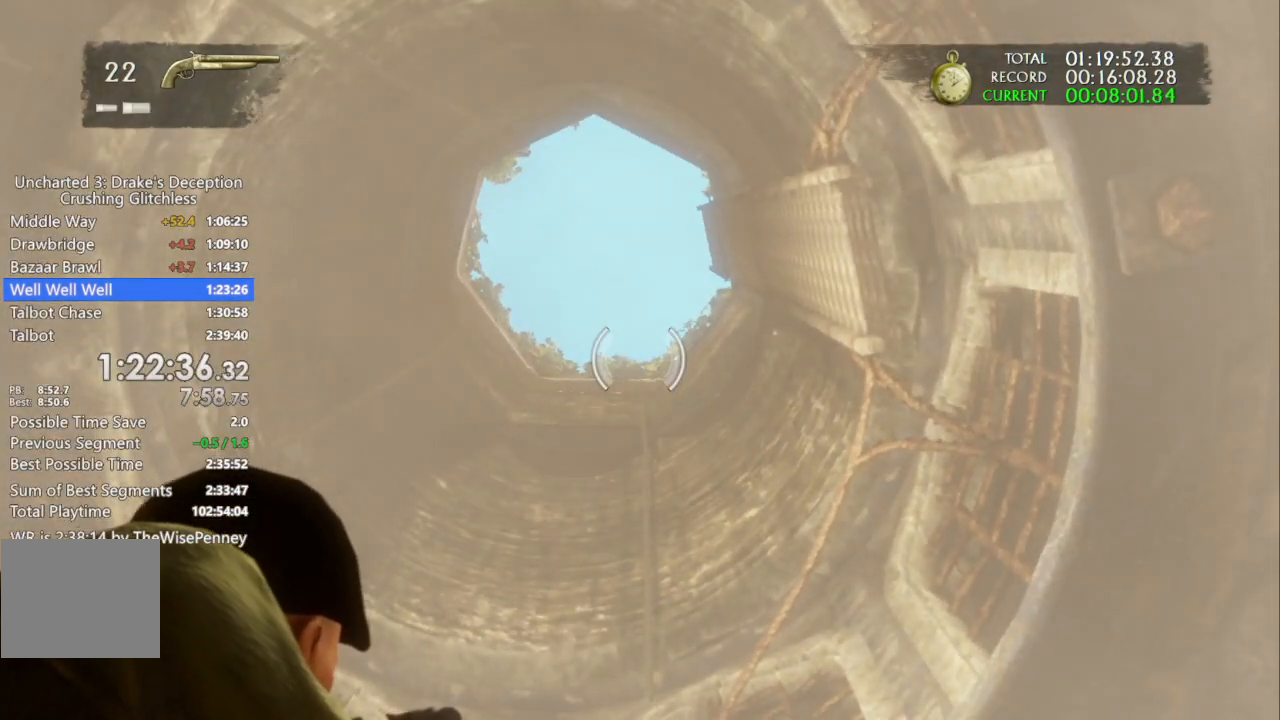
{"dt_ms": 500, "buttons": [], "left_stick": "center", "right_stick": "center", "events": []}
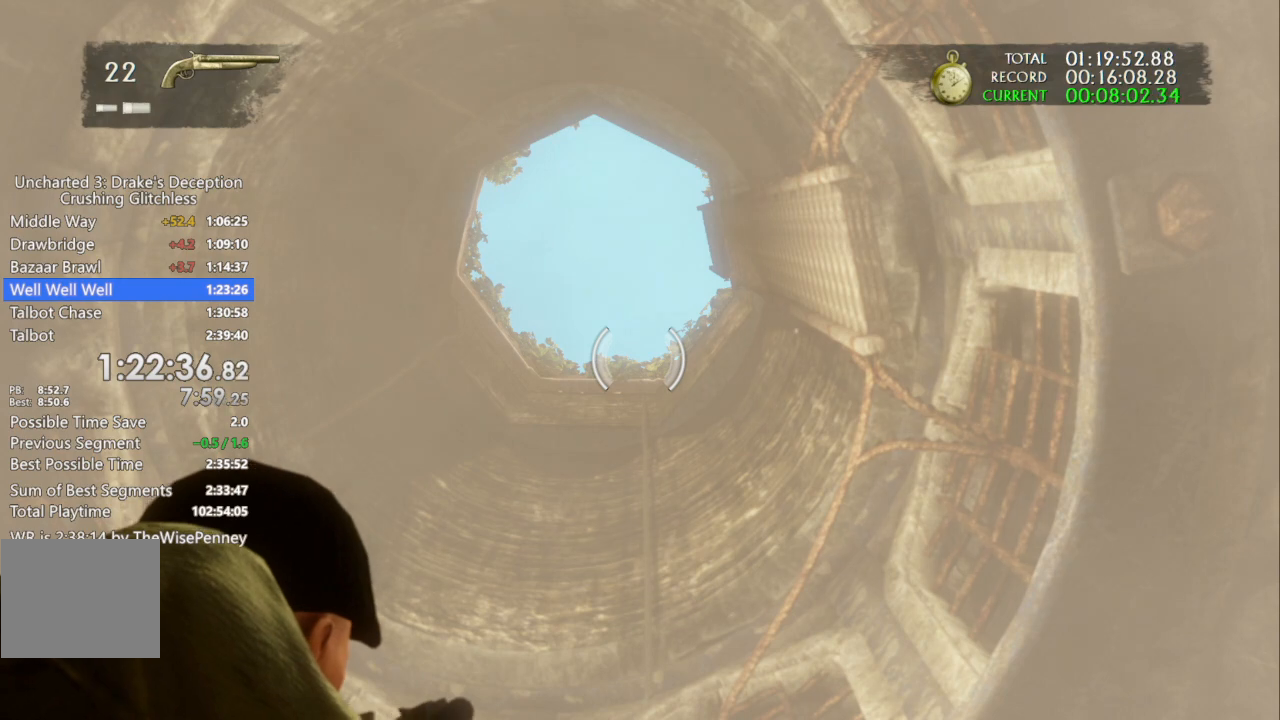
{"dt_ms": 500, "buttons": [], "left_stick": "center", "right_stick": "center", "events": []}
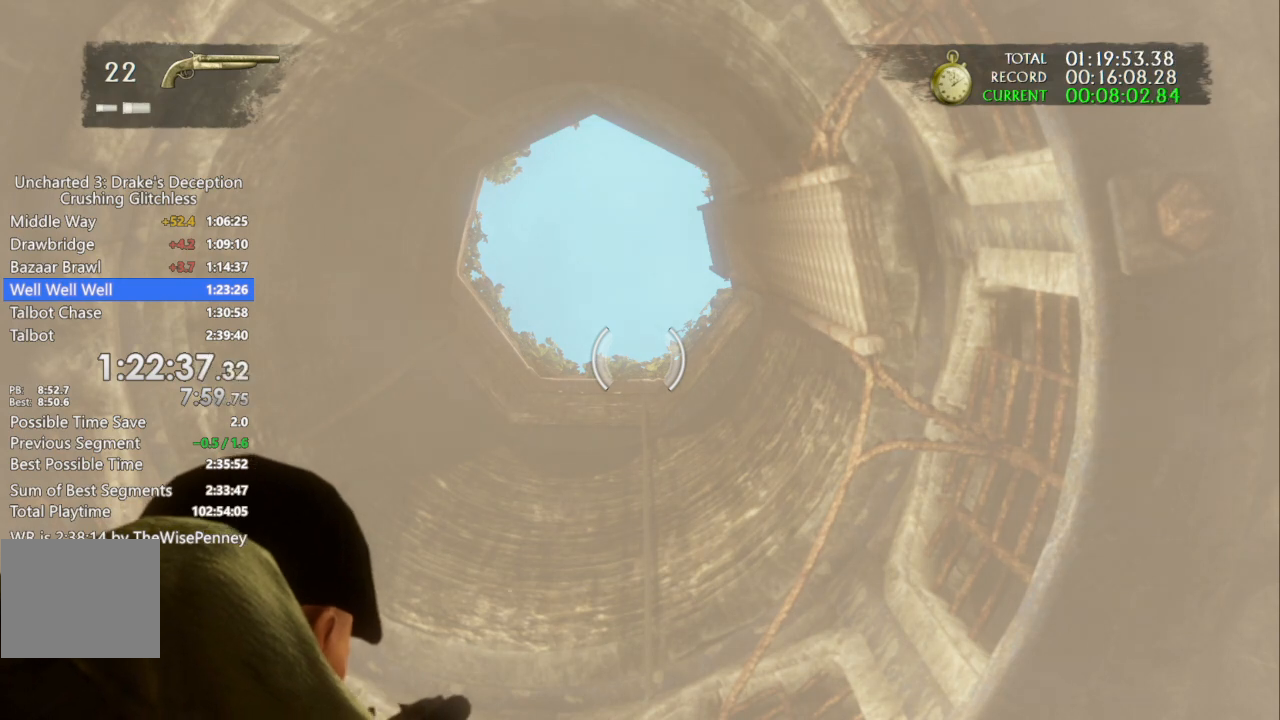
{"dt_ms": 500, "buttons": [], "left_stick": "center", "right_stick": "center", "events": []}
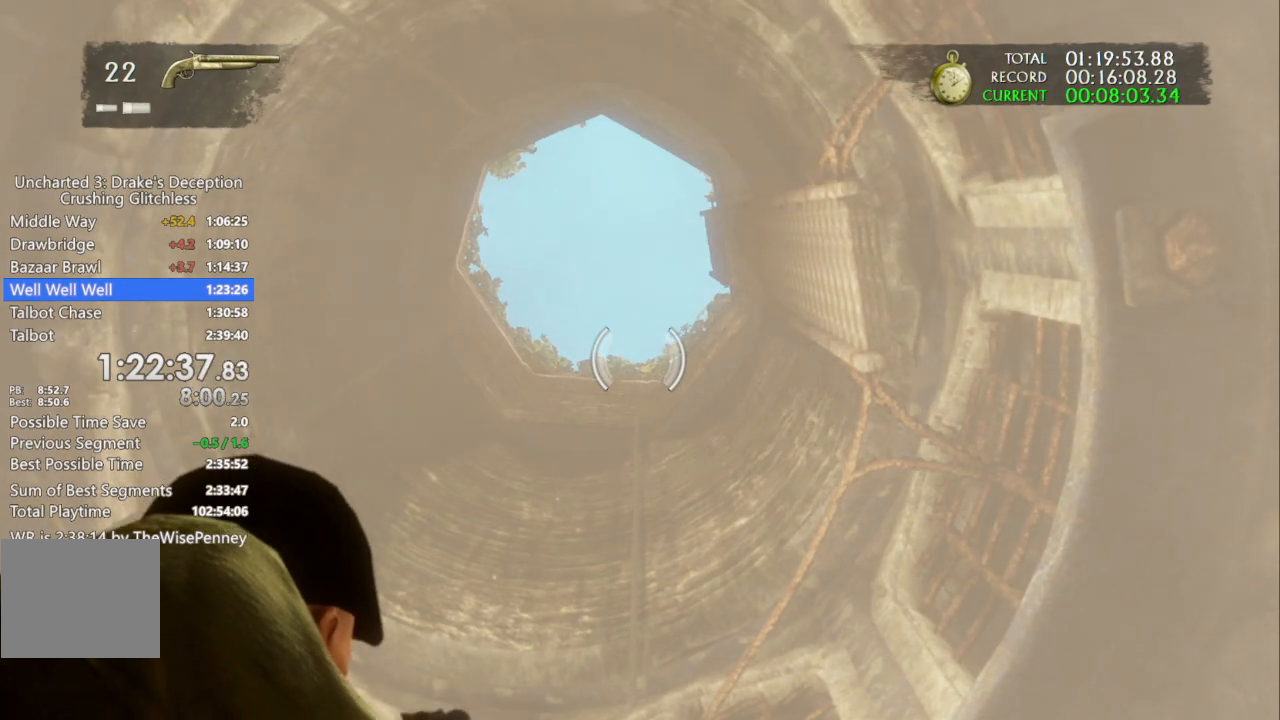
{"dt_ms": 500, "buttons": [], "left_stick": "center", "right_stick": "center", "events": []}
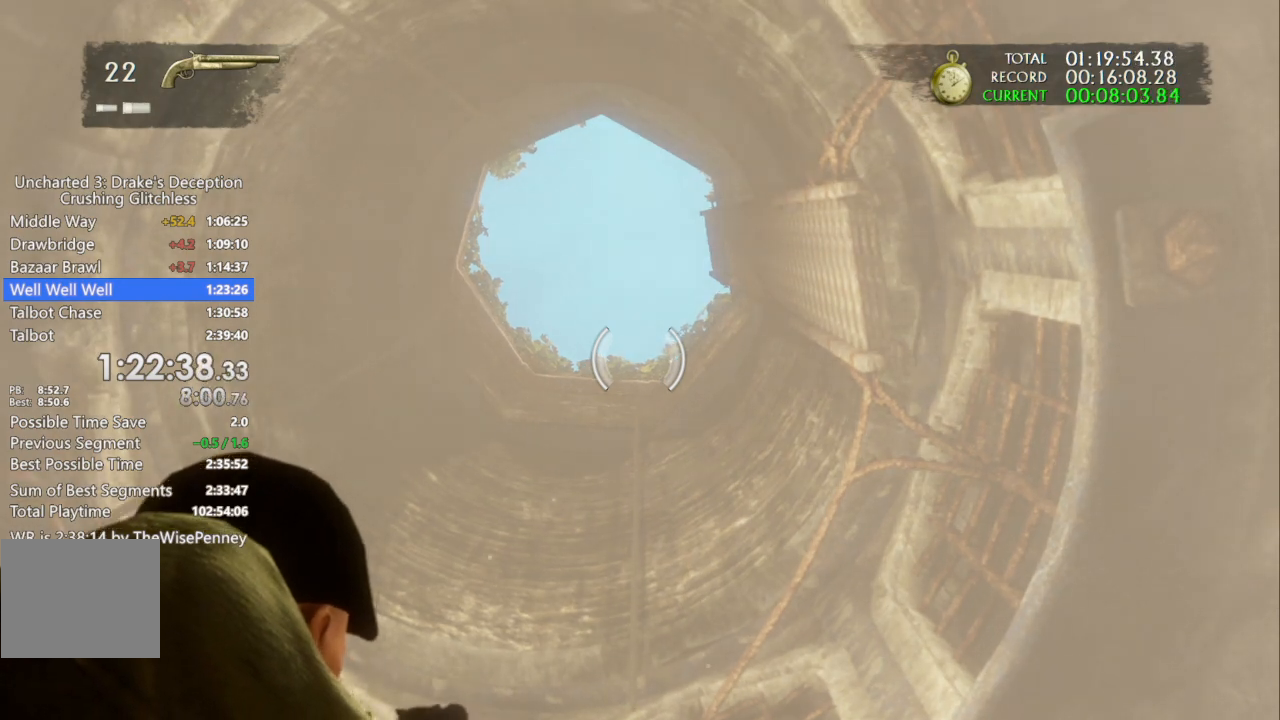
{"dt_ms": 500, "buttons": [], "left_stick": "center", "right_stick": "center", "events": []}
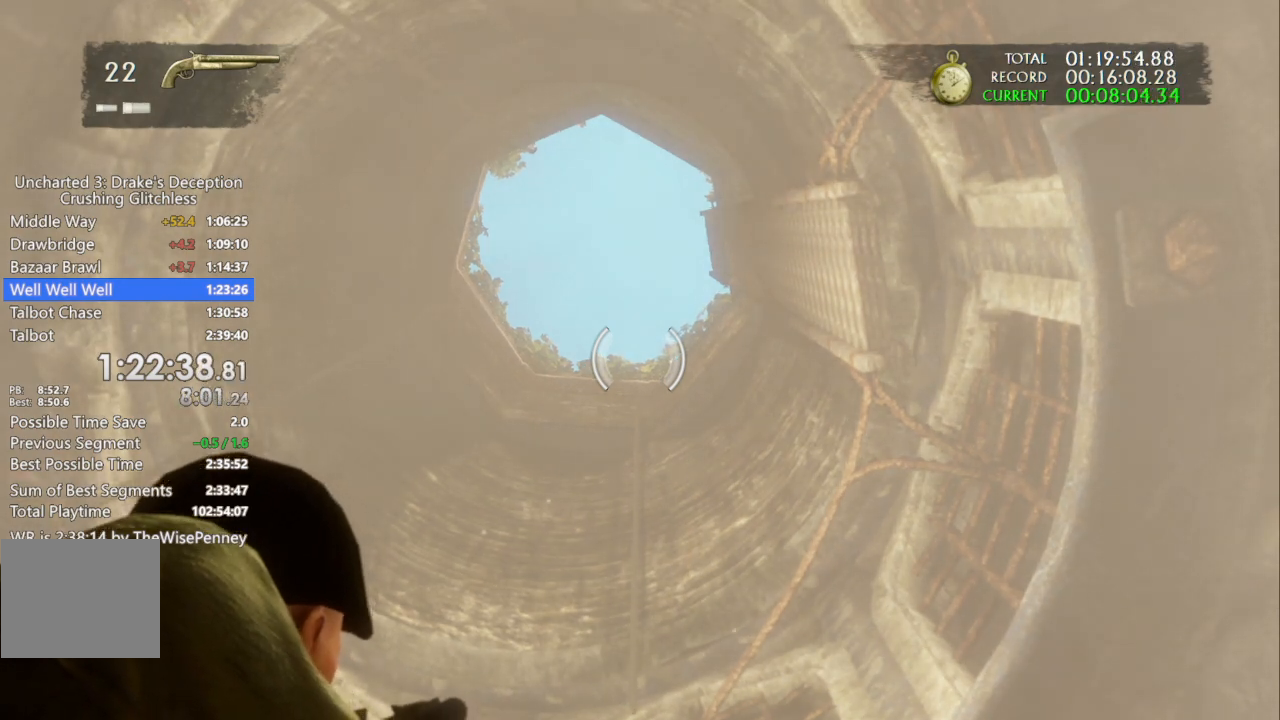
{"dt_ms": 500, "buttons": [], "left_stick": "center", "right_stick": "center", "events": []}